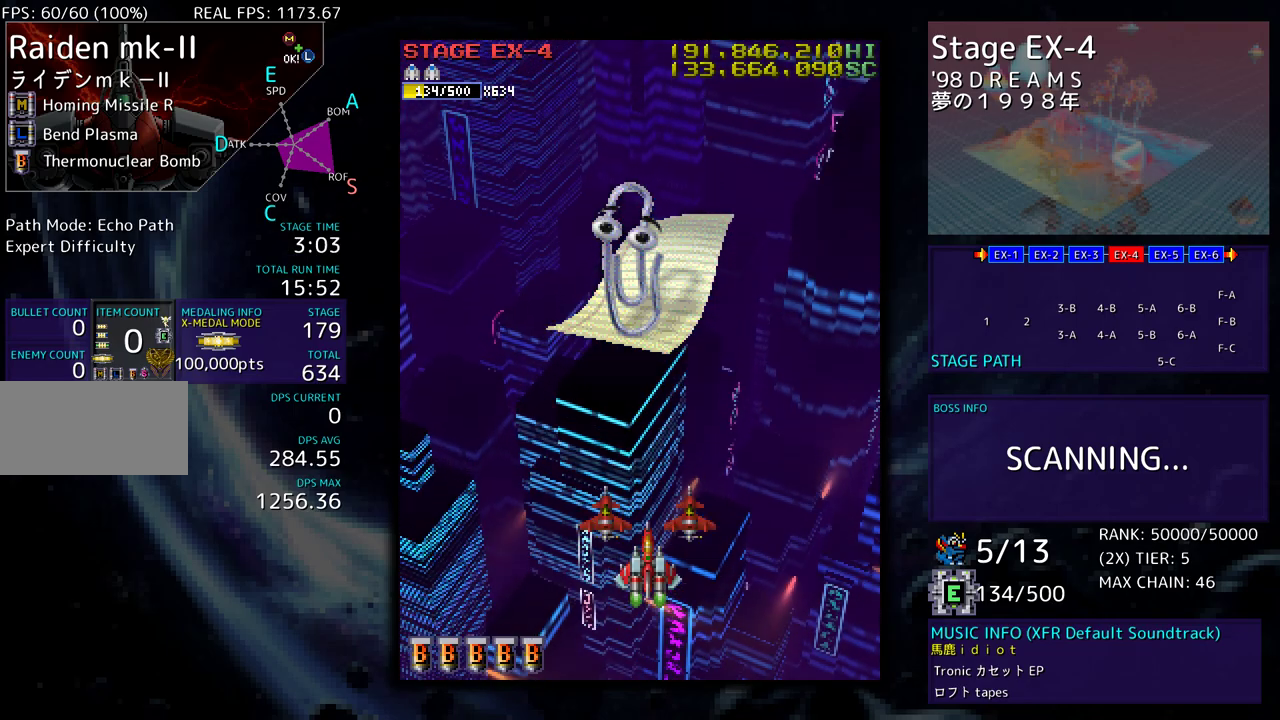
Gameplay with a controller; each line is a JSON object with the inputs held at the frame after it. "events" lists button and stick changes between this image and that frame as [ms after this image, input, new state], when the widget could be followed in between. Not read: L3 R3 other_buttons.
{"buttons": [], "events": []}
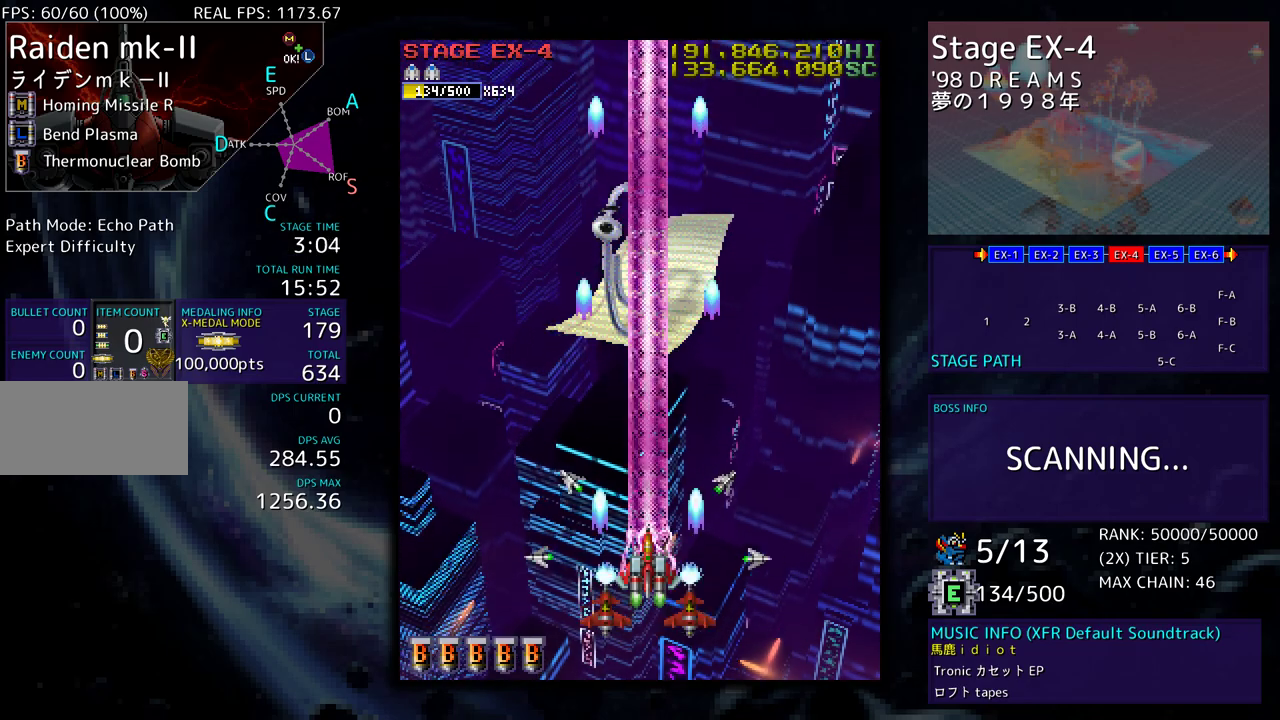
{"buttons": [], "events": []}
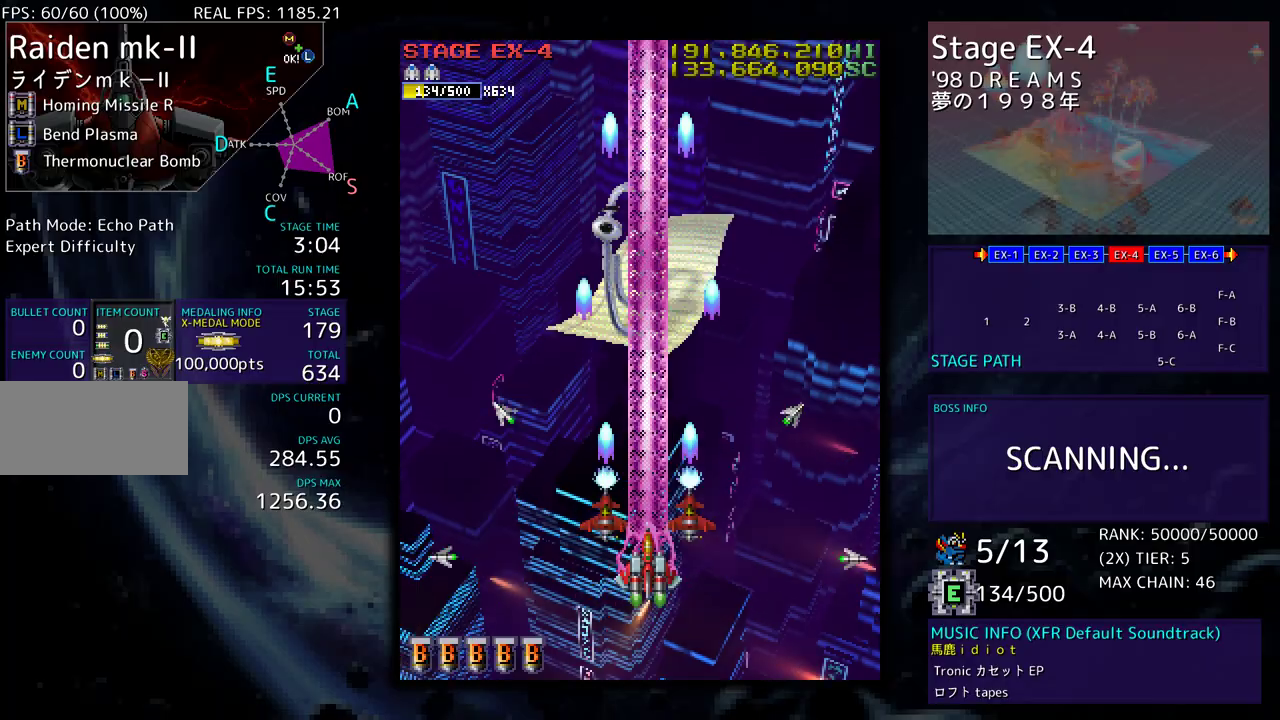
{"buttons": [], "events": []}
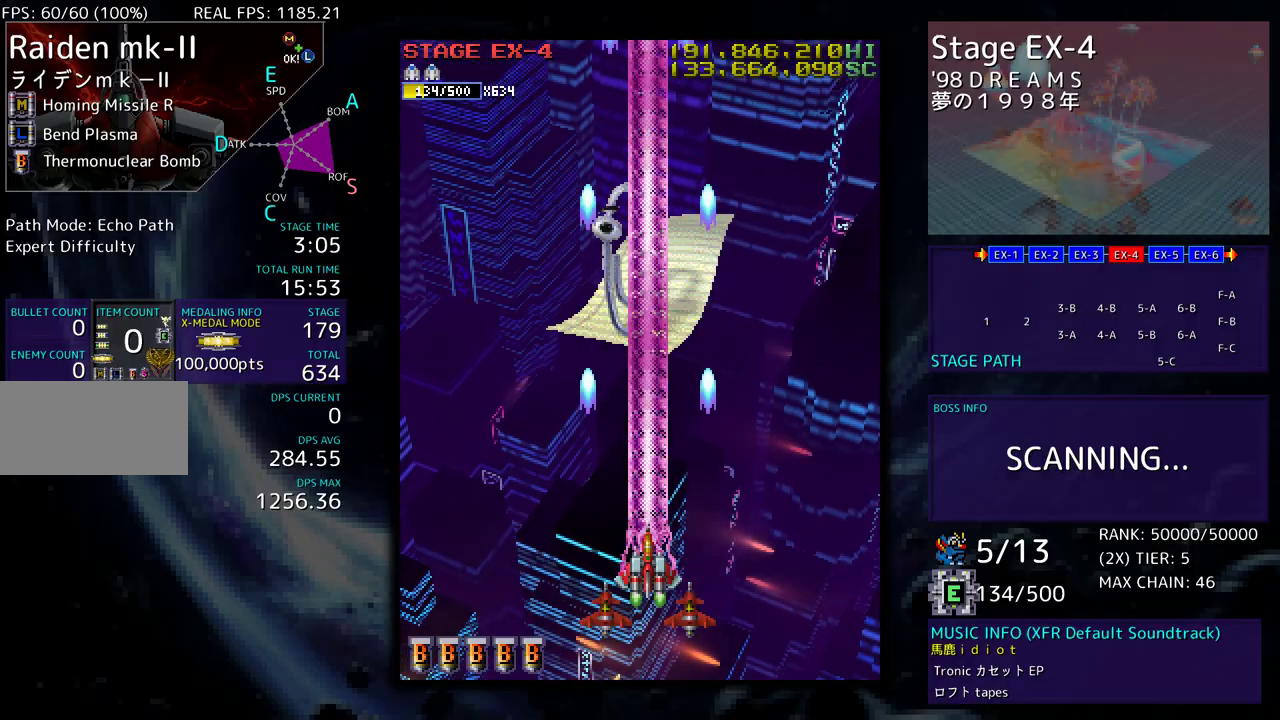
{"buttons": [], "events": []}
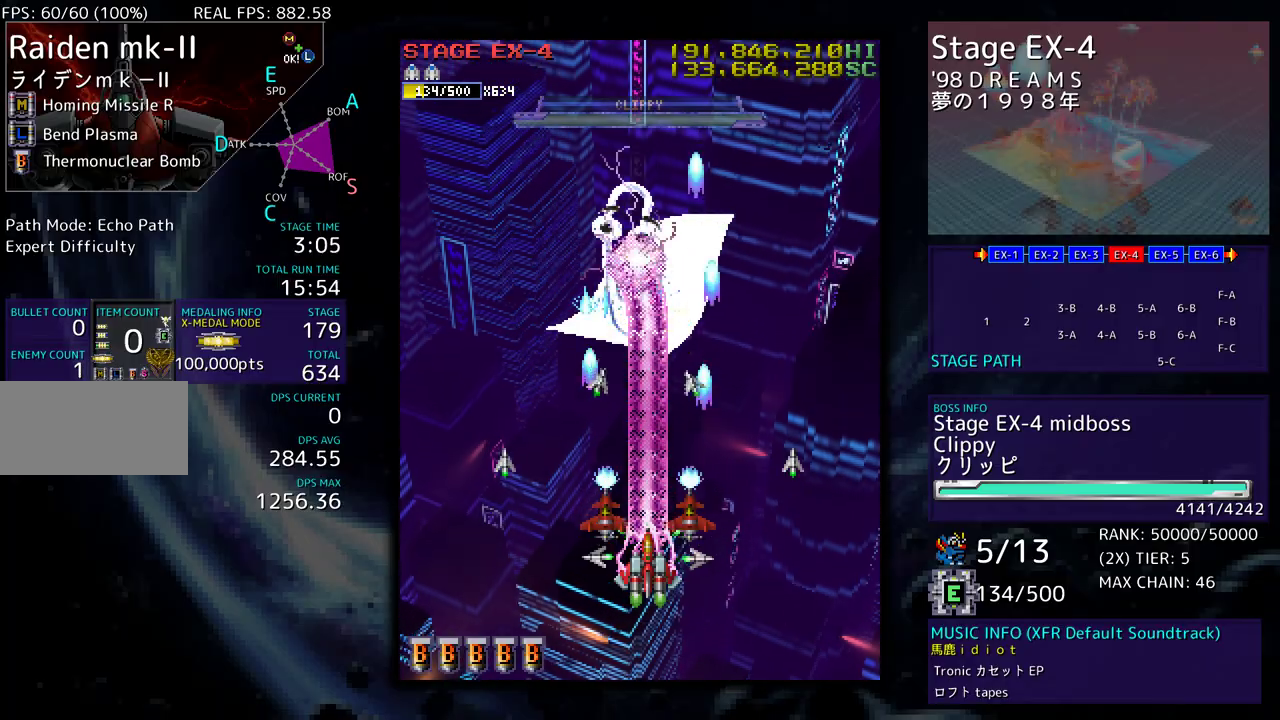
{"buttons": ["DPAD_DOWN", "DPAD_LEFT"], "events": [[200, "DPAD_LEFT", "down"], [217, "DPAD_DOWN", "down"]]}
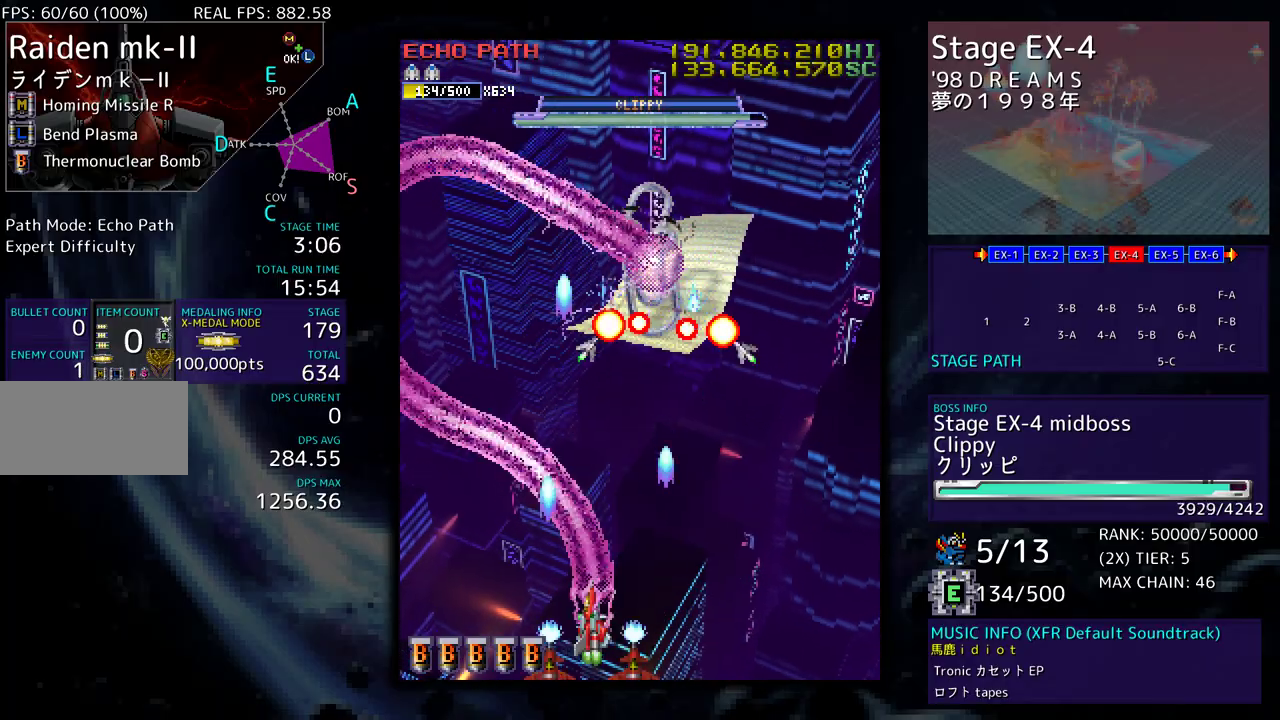
{"buttons": ["DPAD_UP", "DPAD_LEFT"], "events": [[50, "DPAD_DOWN", "up"], [250, "DPAD_UP", "down"]]}
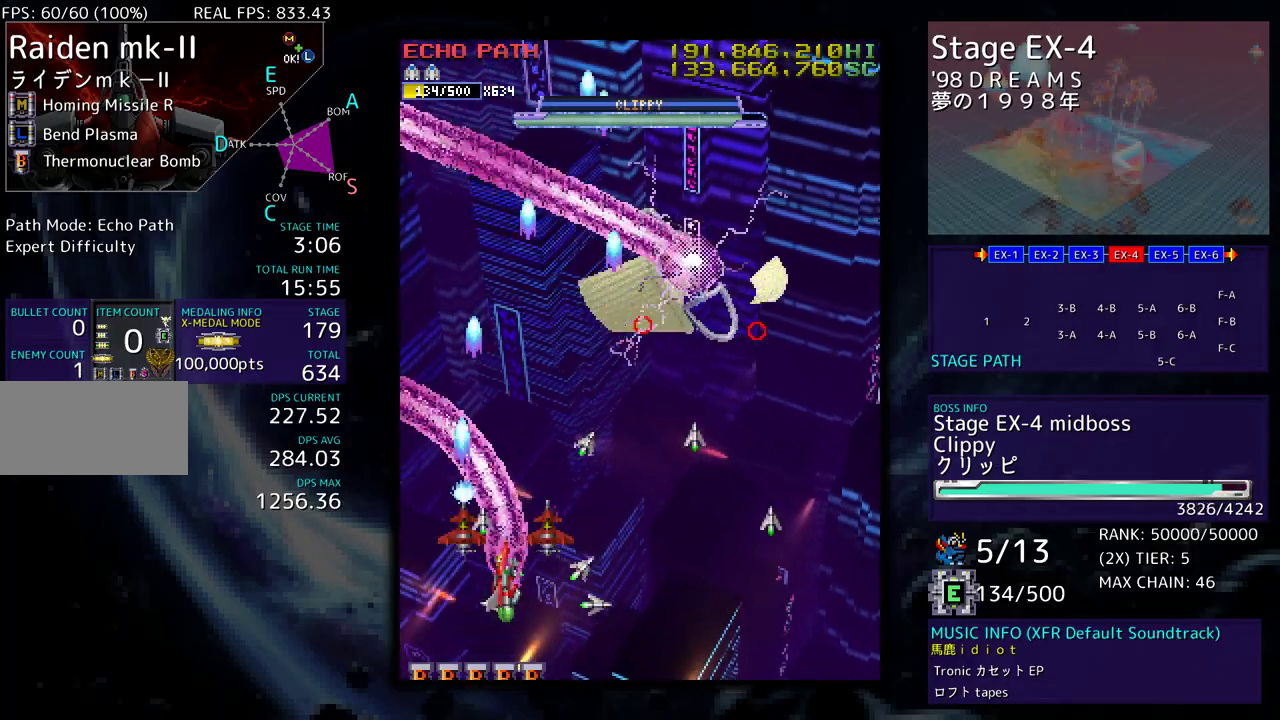
{"buttons": [], "events": [[17, "DPAD_UP", "up"], [83, "DPAD_DOWN", "down"], [200, "DPAD_DOWN", "up"], [333, "DPAD_LEFT", "up"]]}
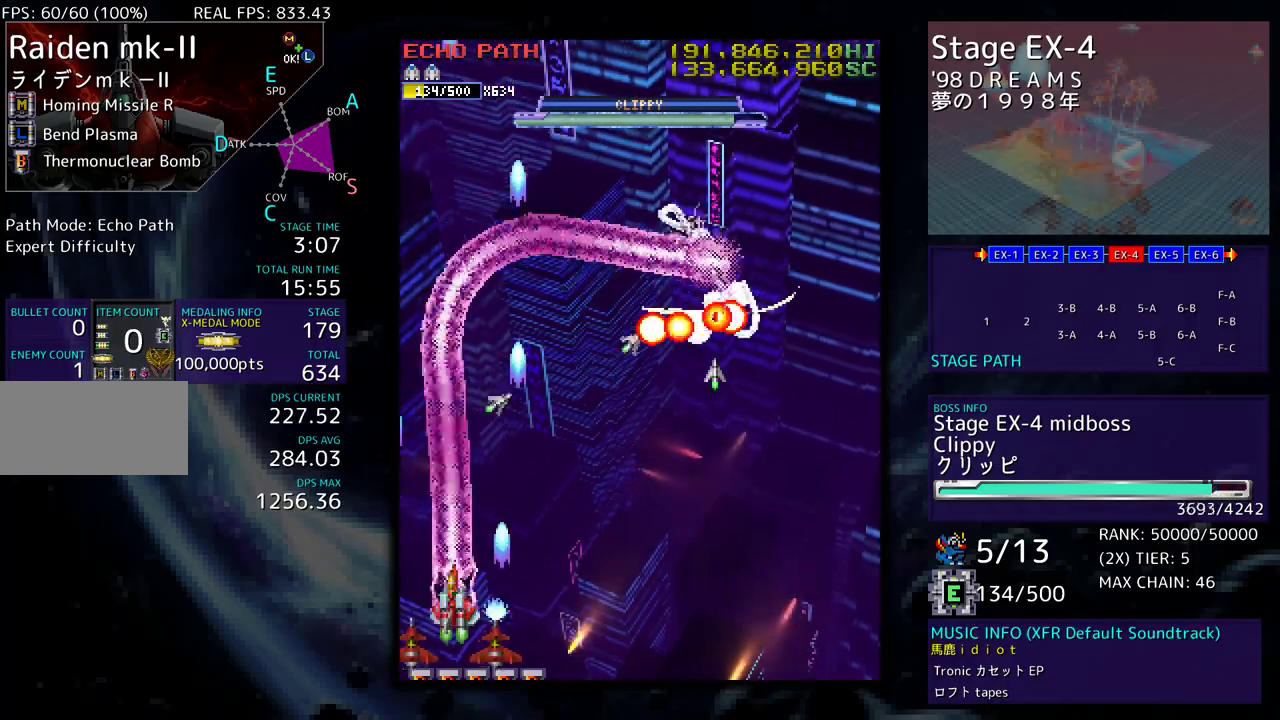
{"buttons": [], "events": [[50, "DPAD_LEFT", "down"], [183, "DPAD_DOWN", "down"], [217, "DPAD_LEFT", "up"], [233, "DPAD_RIGHT", "down"], [300, "DPAD_DOWN", "up"], [300, "DPAD_RIGHT", "up"]]}
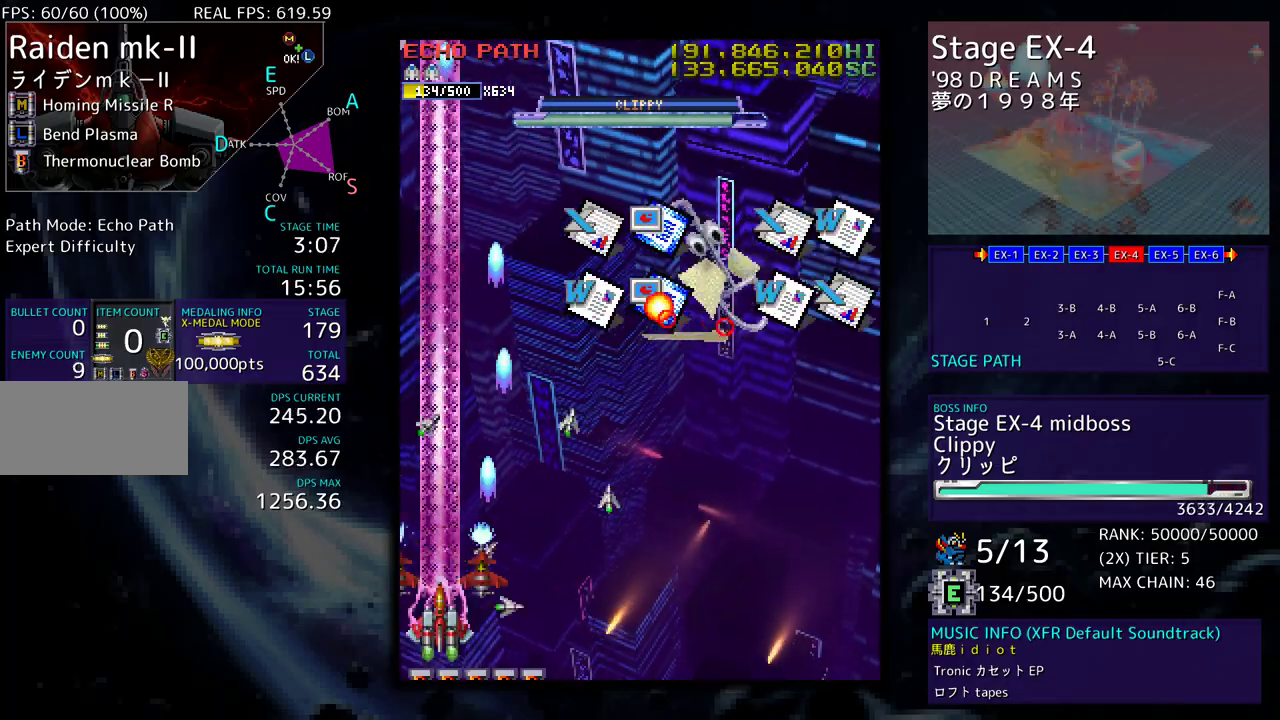
{"buttons": ["DPAD_DOWN", "DPAD_RIGHT"], "events": [[250, "DPAD_DOWN", "down"], [250, "DPAD_RIGHT", "down"], [400, "DPAD_DOWN", "up"], [400, "DPAD_RIGHT", "up"], [467, "DPAD_DOWN", "down"], [467, "DPAD_RIGHT", "down"]]}
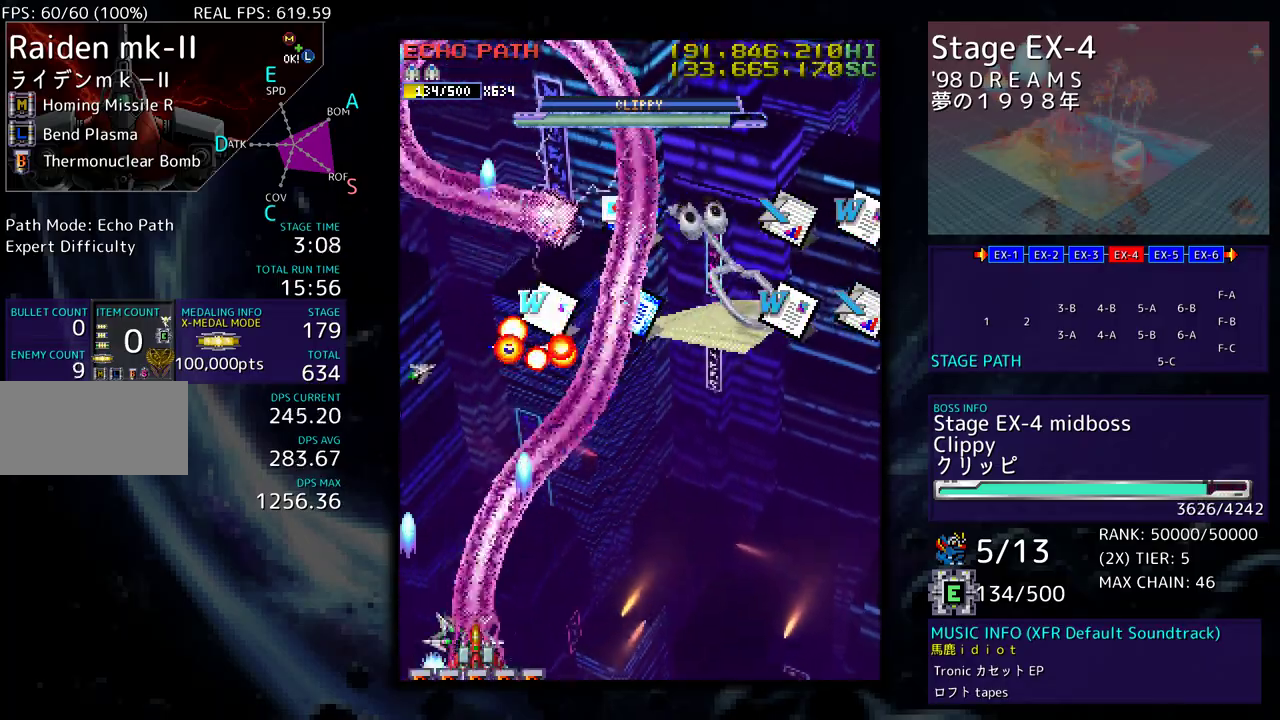
{"buttons": ["DPAD_DOWN", "DPAD_RIGHT"], "events": [[83, "DPAD_DOWN", "up"], [83, "DPAD_RIGHT", "up"], [133, "DPAD_DOWN", "down"], [133, "DPAD_RIGHT", "down"], [217, "DPAD_DOWN", "up"], [217, "DPAD_RIGHT", "up"], [450, "DPAD_RIGHT", "down"], [467, "DPAD_DOWN", "down"]]}
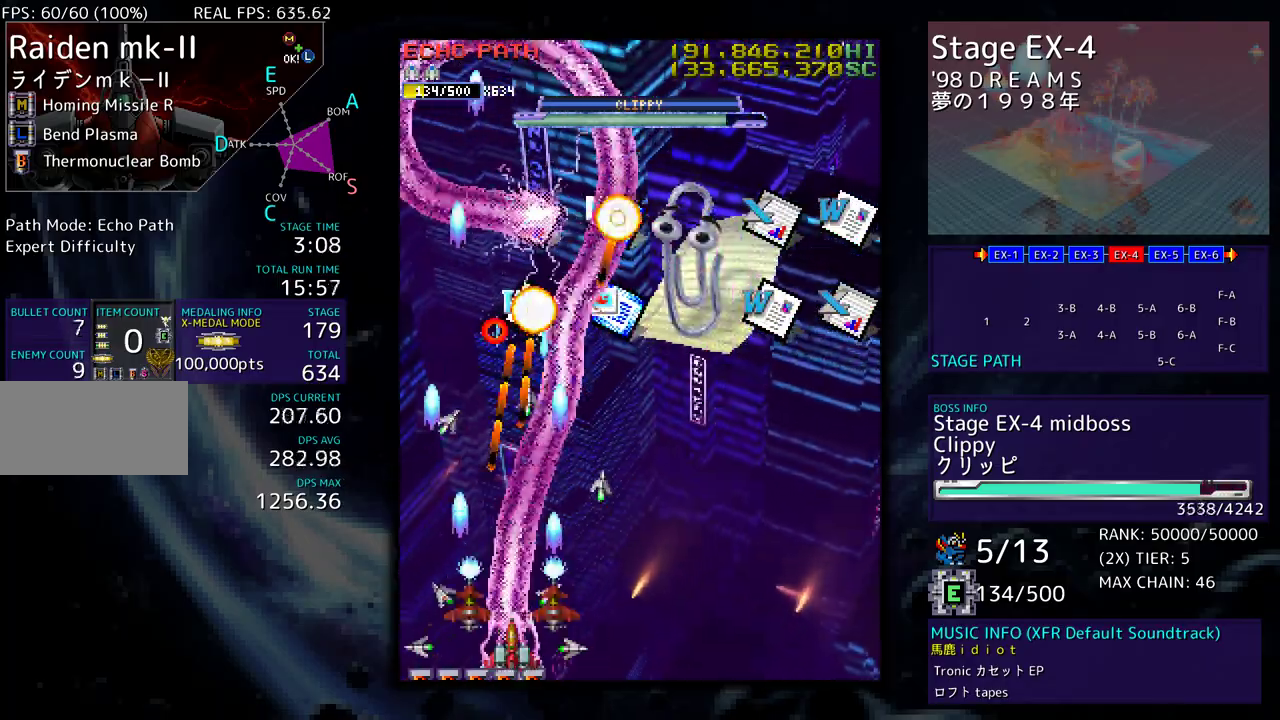
{"buttons": ["DPAD_DOWN", "DPAD_RIGHT"], "events": [[50, "DPAD_DOWN", "up"], [50, "DPAD_RIGHT", "up"], [100, "DPAD_DOWN", "down"], [100, "DPAD_RIGHT", "down"], [350, "DPAD_DOWN", "up"], [367, "DPAD_RIGHT", "up"], [450, "DPAD_DOWN", "down"], [450, "DPAD_RIGHT", "down"]]}
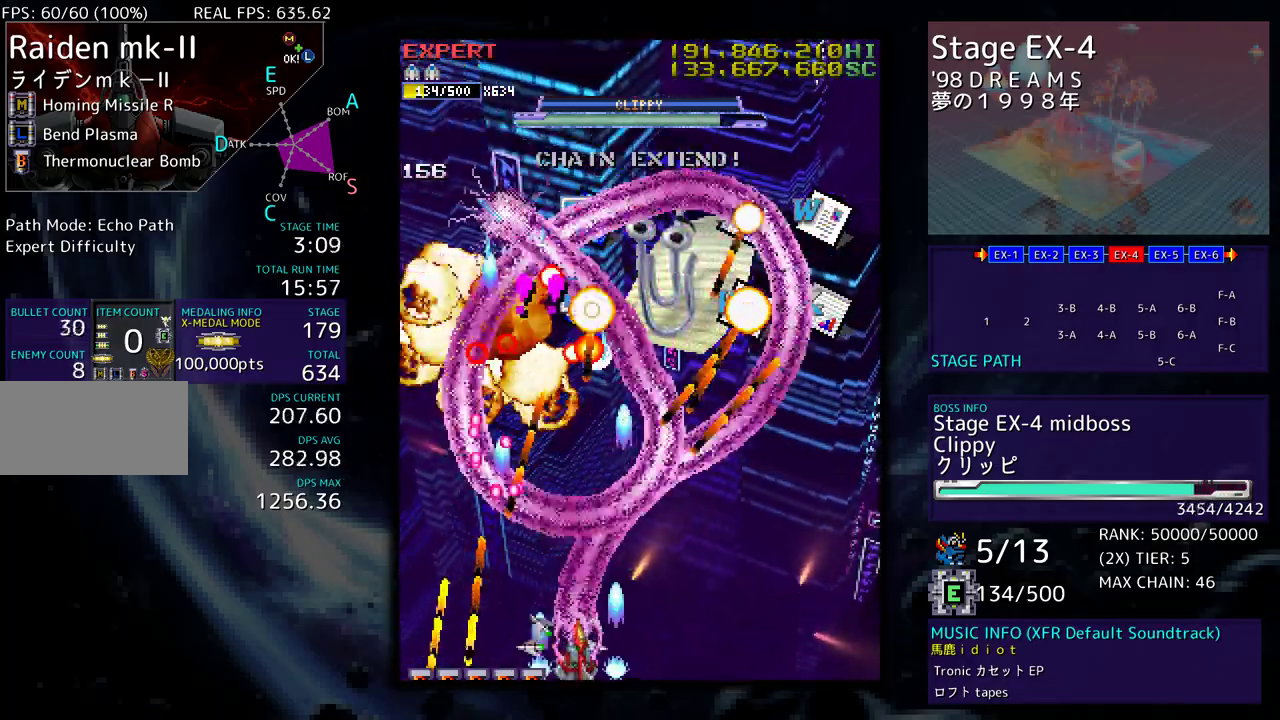
{"buttons": ["DPAD_DOWN", "DPAD_RIGHT"], "events": [[33, "DPAD_DOWN", "up"], [33, "DPAD_RIGHT", "up"], [117, "DPAD_DOWN", "down"], [117, "DPAD_RIGHT", "down"], [200, "DPAD_DOWN", "up"], [200, "DPAD_RIGHT", "up"], [300, "DPAD_DOWN", "down"], [300, "DPAD_RIGHT", "down"], [417, "DPAD_DOWN", "up"], [433, "DPAD_RIGHT", "up"], [483, "DPAD_DOWN", "down"], [483, "DPAD_RIGHT", "down"]]}
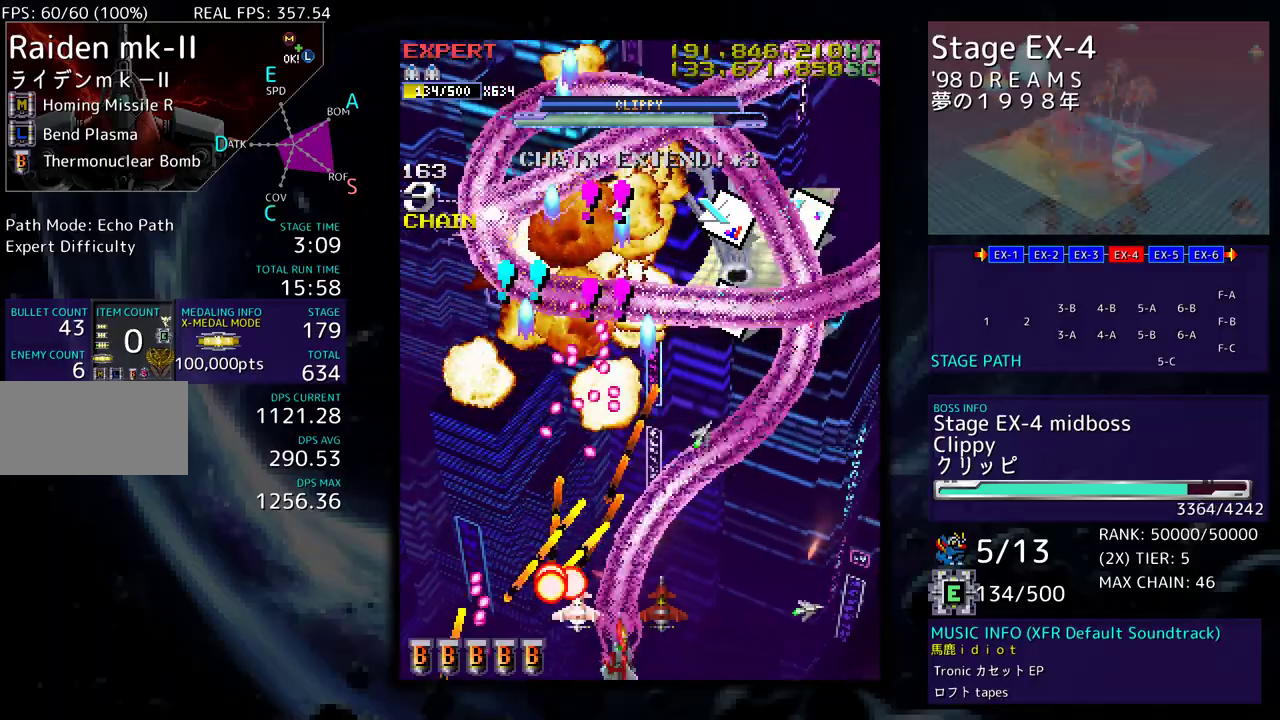
{"buttons": ["DPAD_DOWN", "DPAD_RIGHT"], "events": [[83, "DPAD_DOWN", "up"], [83, "DPAD_RIGHT", "up"], [217, "DPAD_DOWN", "down"], [217, "DPAD_RIGHT", "down"], [367, "DPAD_DOWN", "up"], [367, "DPAD_RIGHT", "up"], [450, "DPAD_DOWN", "down"], [450, "DPAD_RIGHT", "down"]]}
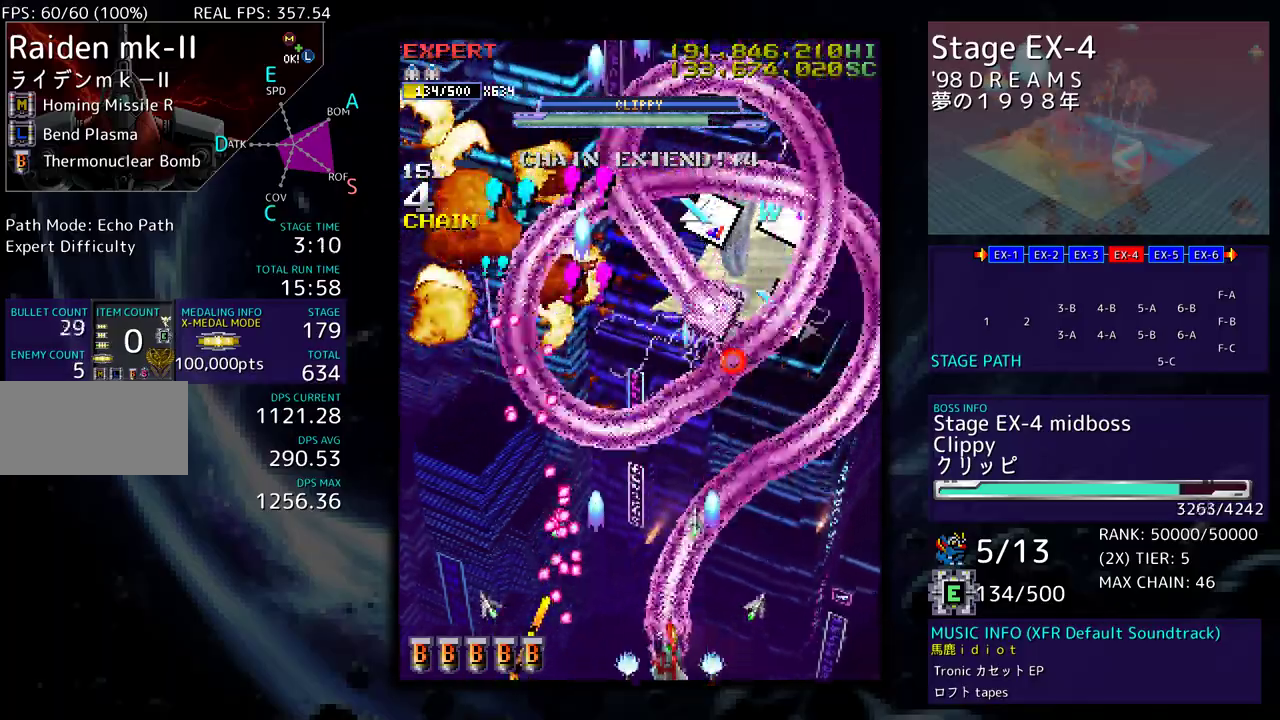
{"buttons": ["DPAD_RIGHT"], "events": [[67, "DPAD_DOWN", "up"], [67, "DPAD_RIGHT", "up"], [167, "DPAD_DOWN", "down"], [167, "DPAD_RIGHT", "down"], [250, "DPAD_DOWN", "up"], [250, "DPAD_RIGHT", "up"], [333, "DPAD_DOWN", "down"], [333, "DPAD_RIGHT", "down"], [417, "DPAD_DOWN", "up"], [417, "DPAD_RIGHT", "up"], [500, "DPAD_RIGHT", "down"]]}
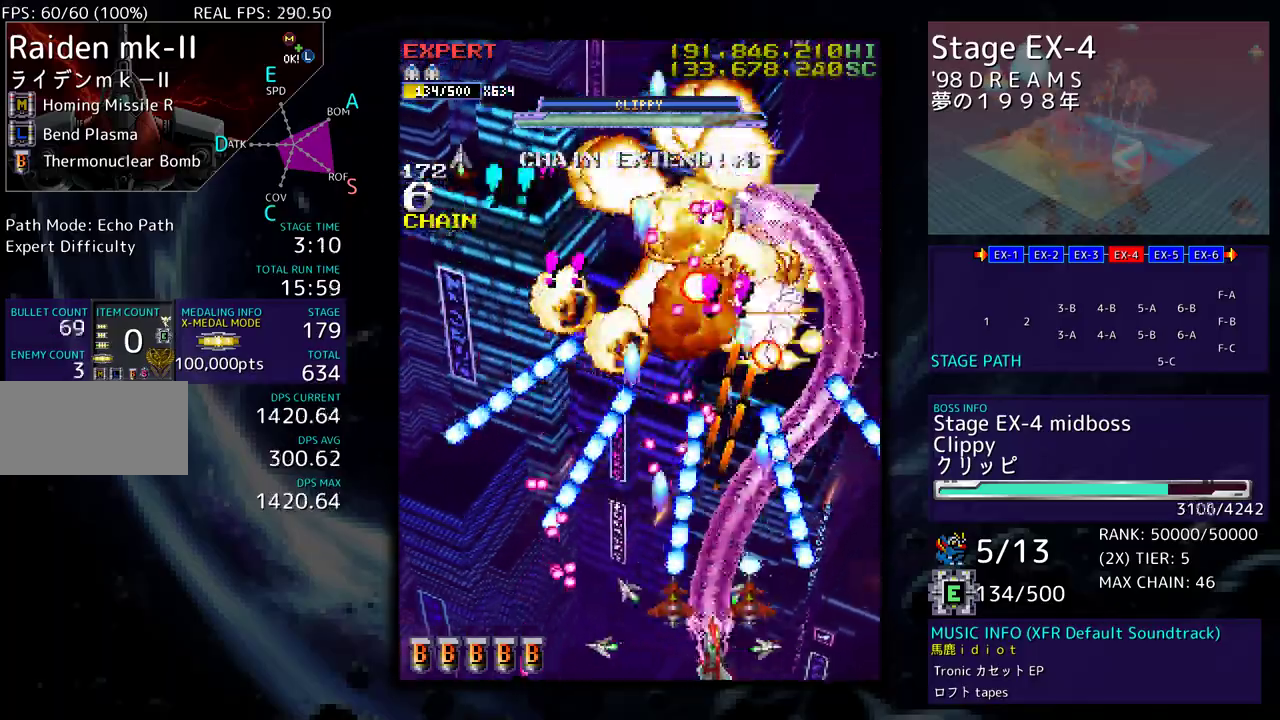
{"buttons": ["DPAD_DOWN", "DPAD_RIGHT"], "events": [[17, "DPAD_DOWN", "down"], [83, "DPAD_DOWN", "up"], [100, "DPAD_RIGHT", "up"], [167, "DPAD_RIGHT", "down"], [183, "DPAD_DOWN", "down"], [233, "DPAD_DOWN", "up"], [233, "DPAD_RIGHT", "up"], [483, "DPAD_DOWN", "down"], [483, "DPAD_RIGHT", "down"]]}
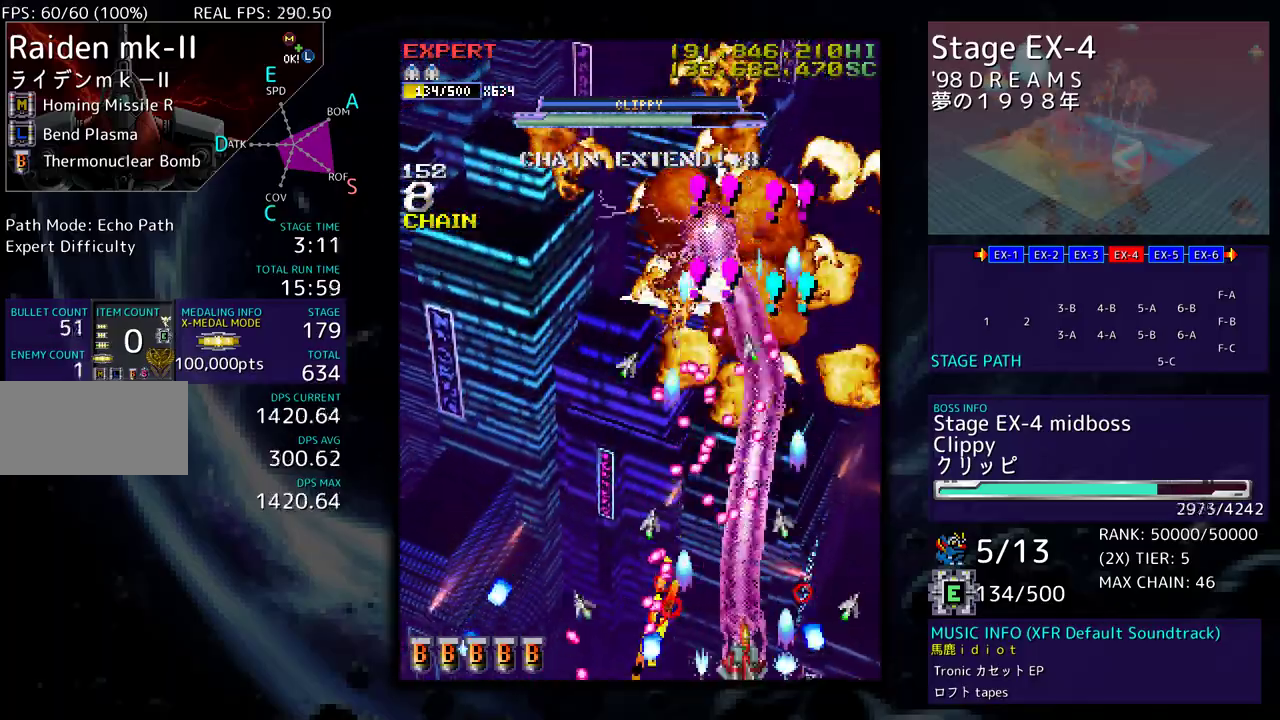
{"buttons": ["DPAD_UP", "DPAD_RIGHT"], "events": [[50, "DPAD_DOWN", "up"], [50, "DPAD_RIGHT", "up"], [150, "DPAD_RIGHT", "down"], [250, "DPAD_RIGHT", "up"], [350, "DPAD_RIGHT", "down"], [350, "DPAD_UP", "down"]]}
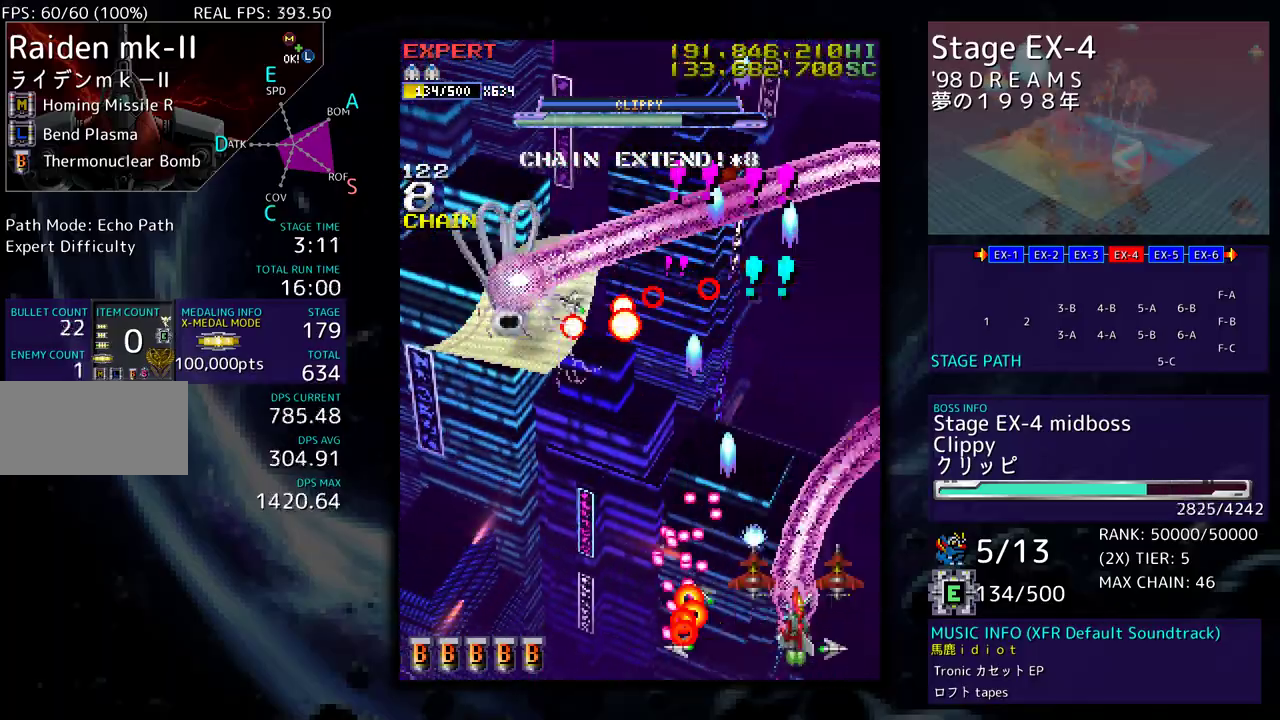
{"buttons": ["DPAD_DOWN", "DPAD_LEFT"], "events": [[133, "DPAD_RIGHT", "up"], [183, "DPAD_LEFT", "down"], [350, "DPAD_UP", "up"], [367, "DPAD_DOWN", "down"]]}
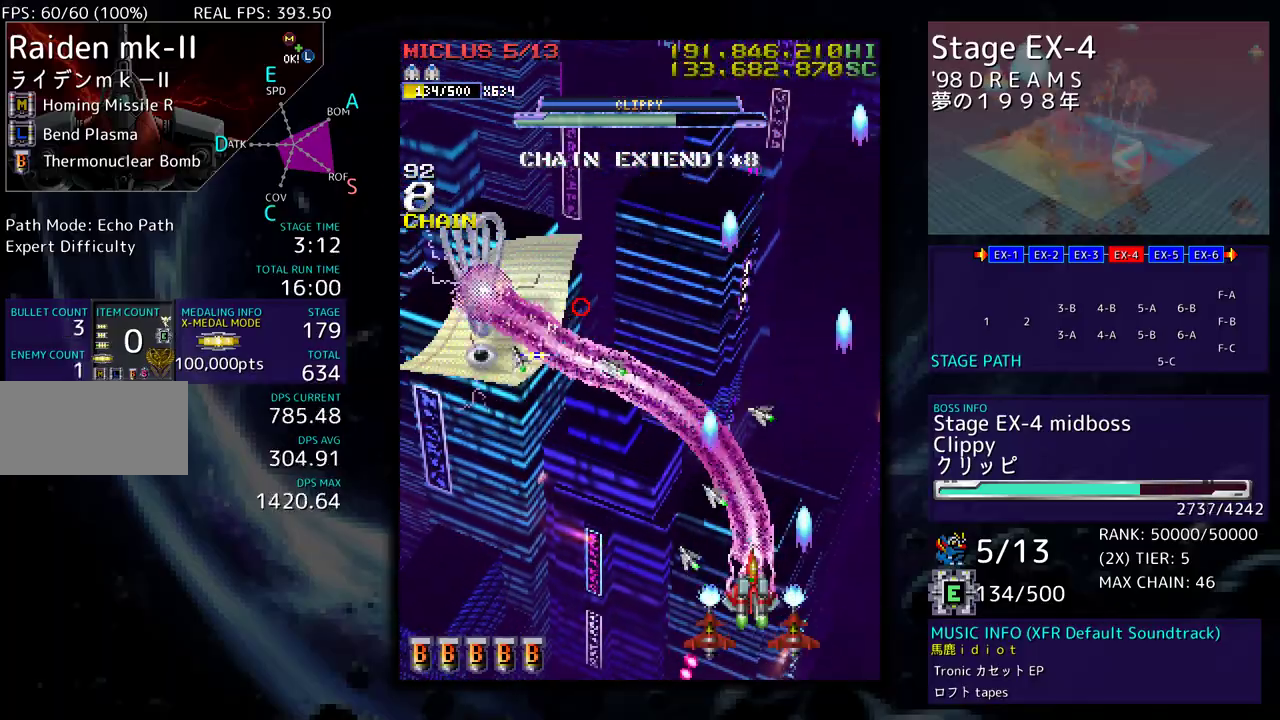
{"buttons": [], "events": [[50, "DPAD_DOWN", "up"], [50, "DPAD_LEFT", "up"], [133, "DPAD_DOWN", "down"], [217, "DPAD_DOWN", "up"], [267, "DPAD_DOWN", "down"], [383, "DPAD_DOWN", "up"]]}
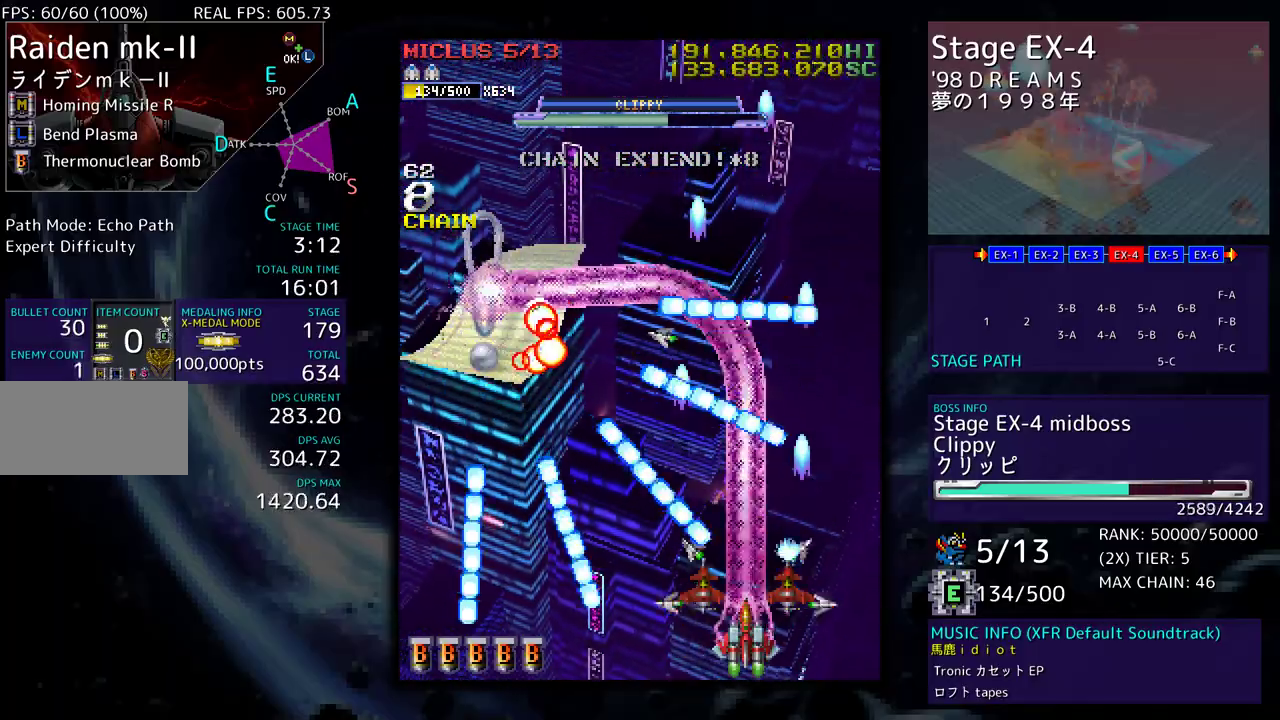
{"buttons": ["DPAD_UP", "DPAD_LEFT"], "events": [[17, "DPAD_DOWN", "down"], [17, "DPAD_LEFT", "down"], [167, "DPAD_DOWN", "up"], [200, "DPAD_LEFT", "up"], [250, "DPAD_LEFT", "down"], [283, "DPAD_UP", "down"]]}
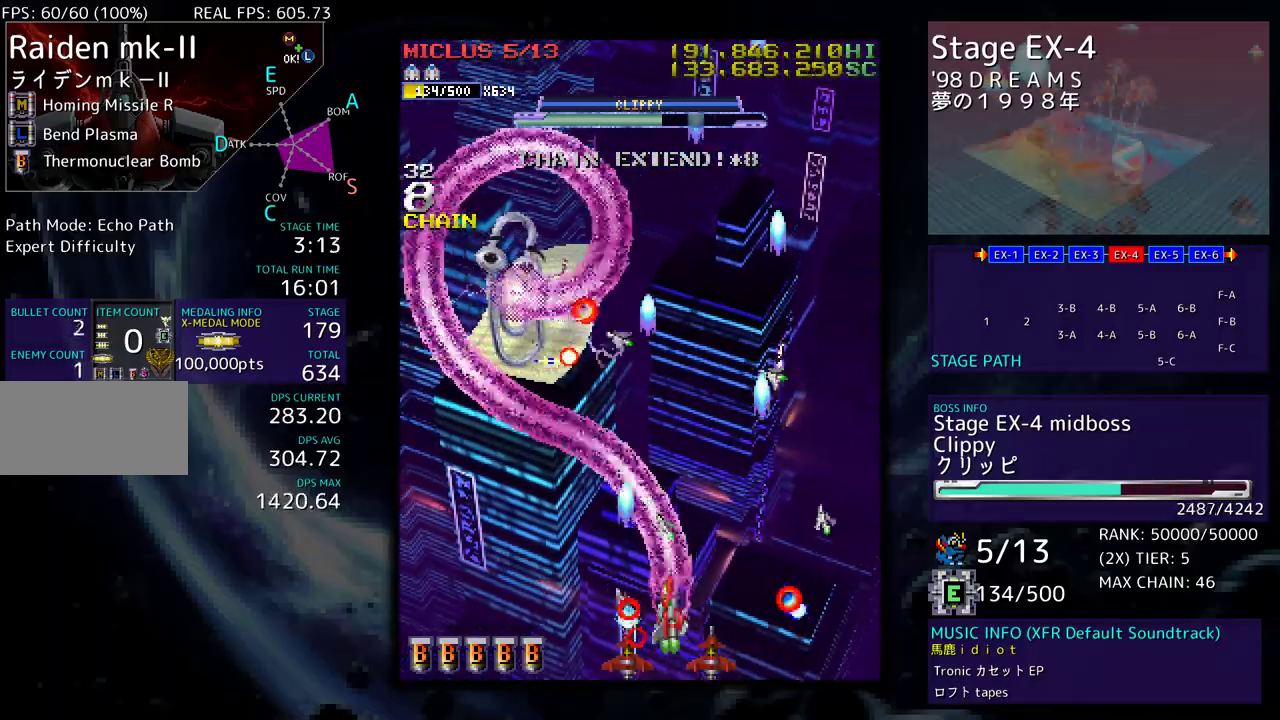
{"buttons": [], "events": [[133, "DPAD_UP", "up"], [183, "DPAD_DOWN", "down"], [217, "DPAD_LEFT", "up"], [333, "DPAD_LEFT", "down"], [383, "DPAD_DOWN", "up"], [383, "DPAD_LEFT", "up"]]}
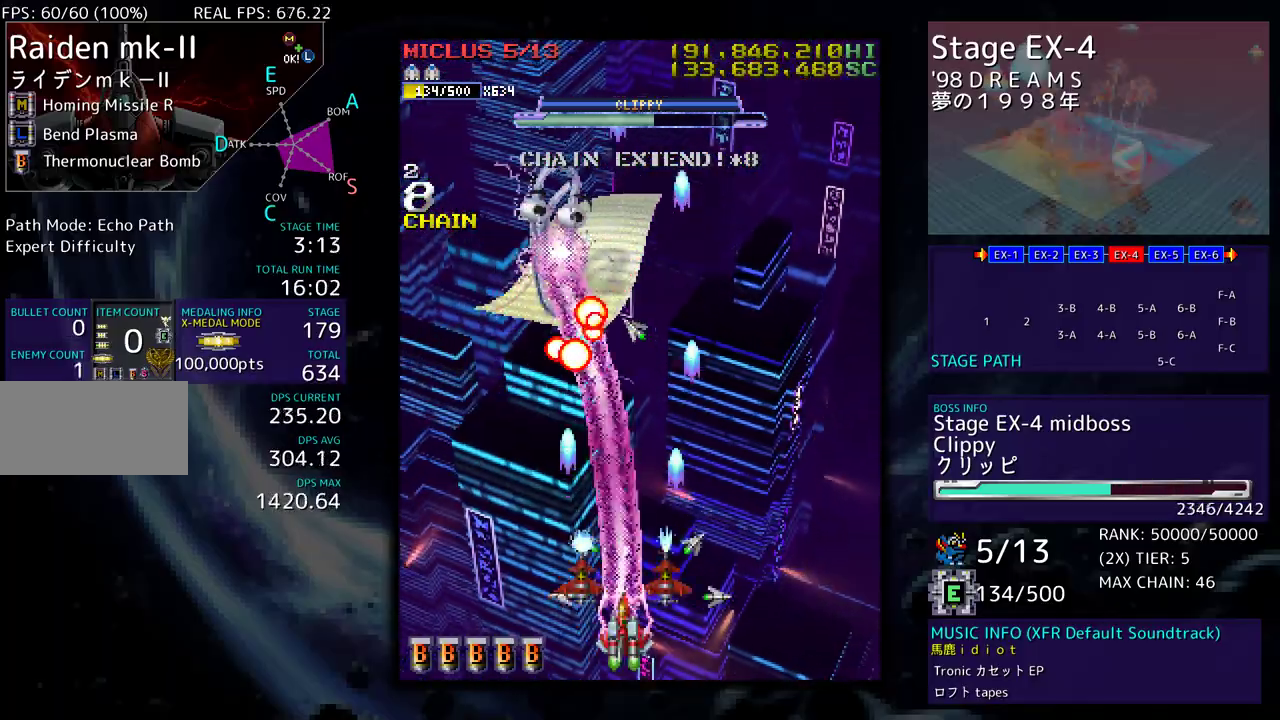
{"buttons": [], "events": [[100, "DPAD_RIGHT", "down"], [117, "DPAD_DOWN", "down"], [183, "DPAD_DOWN", "up"], [183, "DPAD_RIGHT", "up"], [300, "DPAD_RIGHT", "down"], [383, "DPAD_RIGHT", "up"]]}
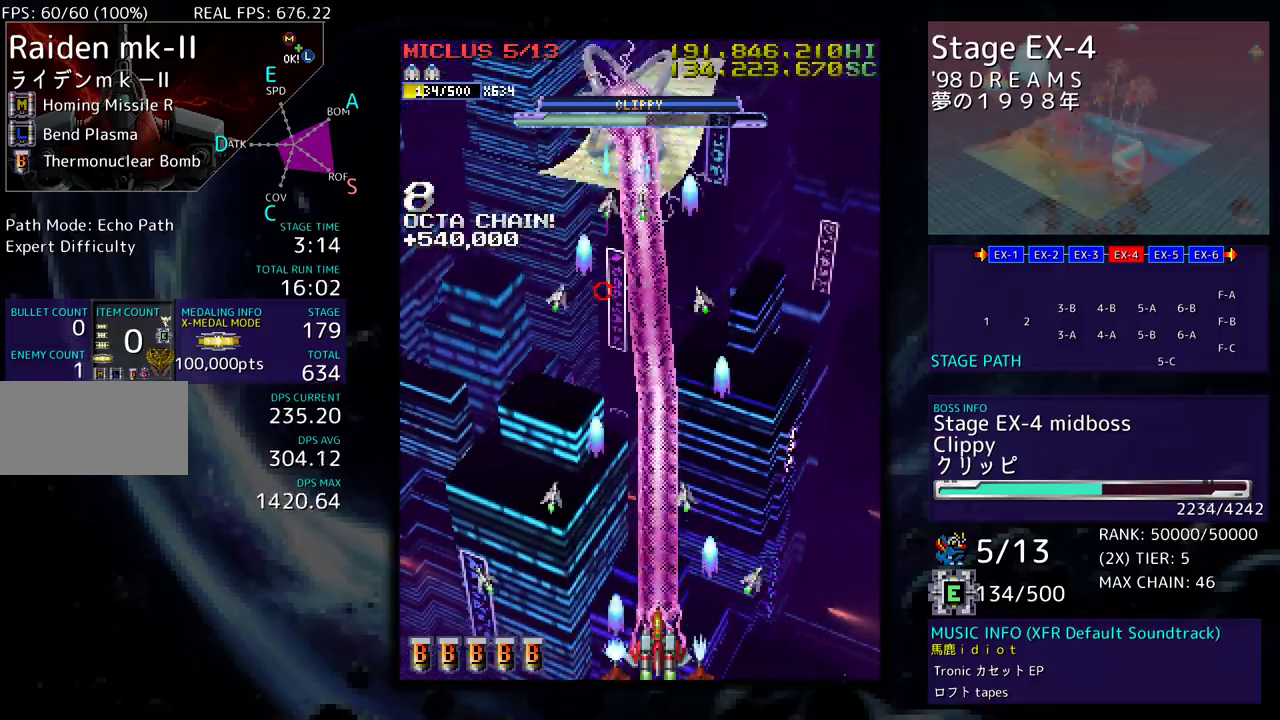
{"buttons": [], "events": []}
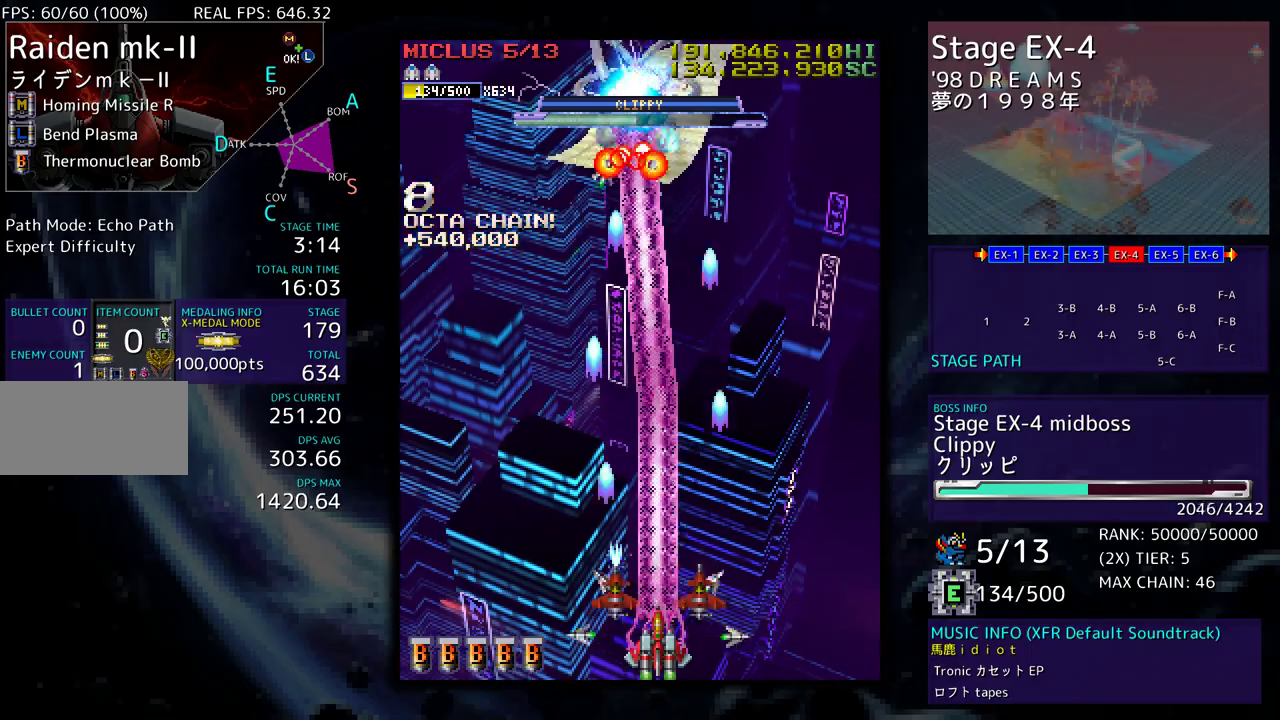
{"buttons": ["DPAD_DOWN", "DPAD_RIGHT"], "events": [[350, "DPAD_DOWN", "down"], [350, "DPAD_RIGHT", "down"]]}
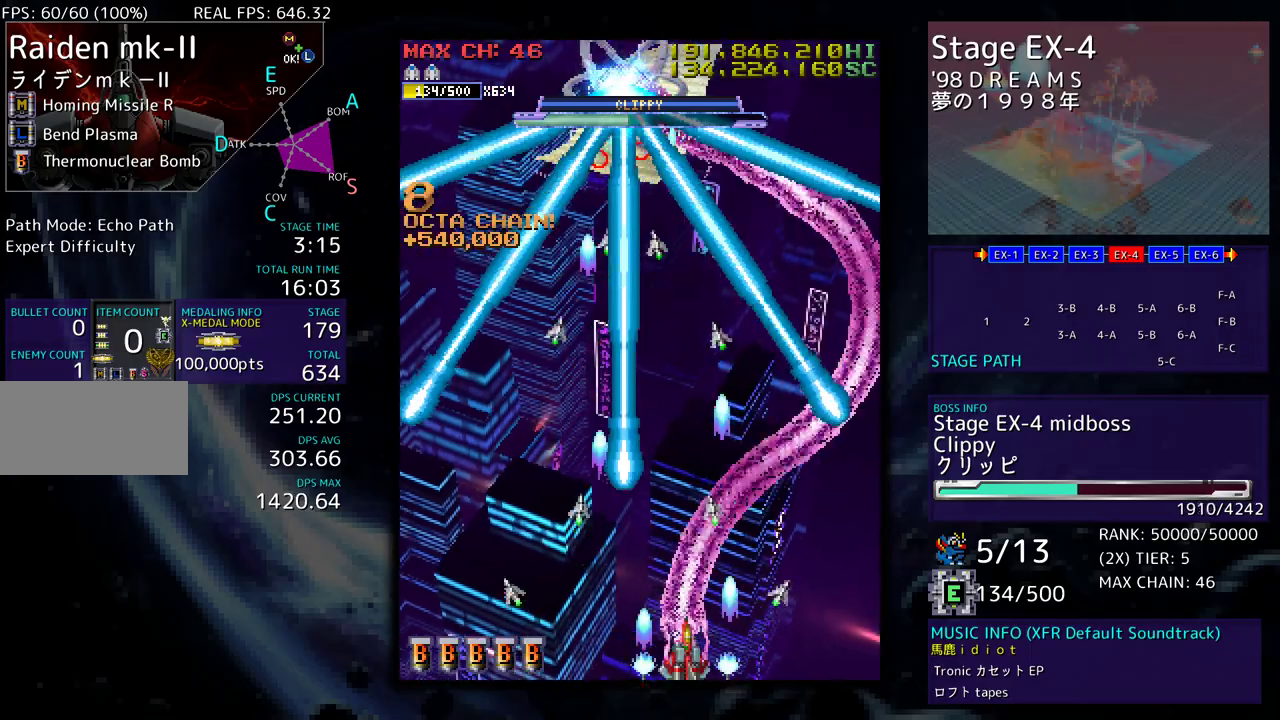
{"buttons": [], "events": [[267, "DPAD_DOWN", "up"], [300, "DPAD_RIGHT", "up"]]}
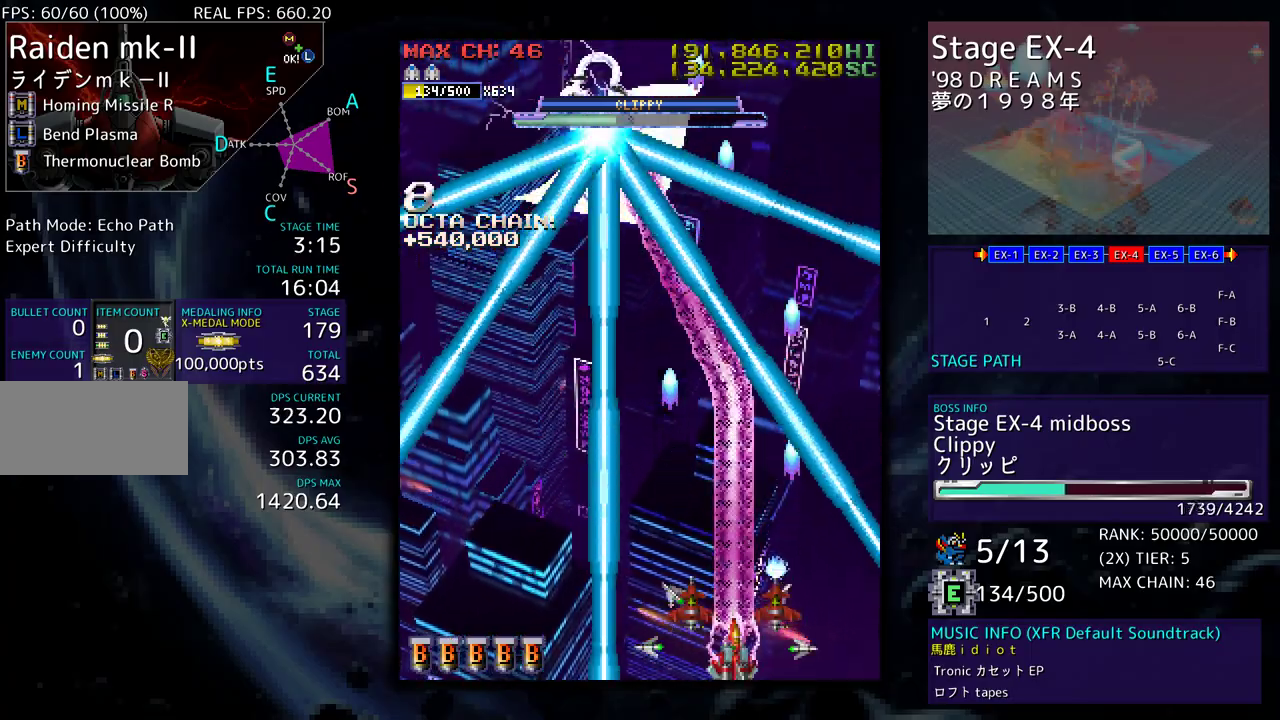
{"buttons": [], "events": [[450, "DPAD_RIGHT", "down"], [467, "DPAD_DOWN", "down"], [500, "DPAD_DOWN", "up"], [500, "DPAD_RIGHT", "up"]]}
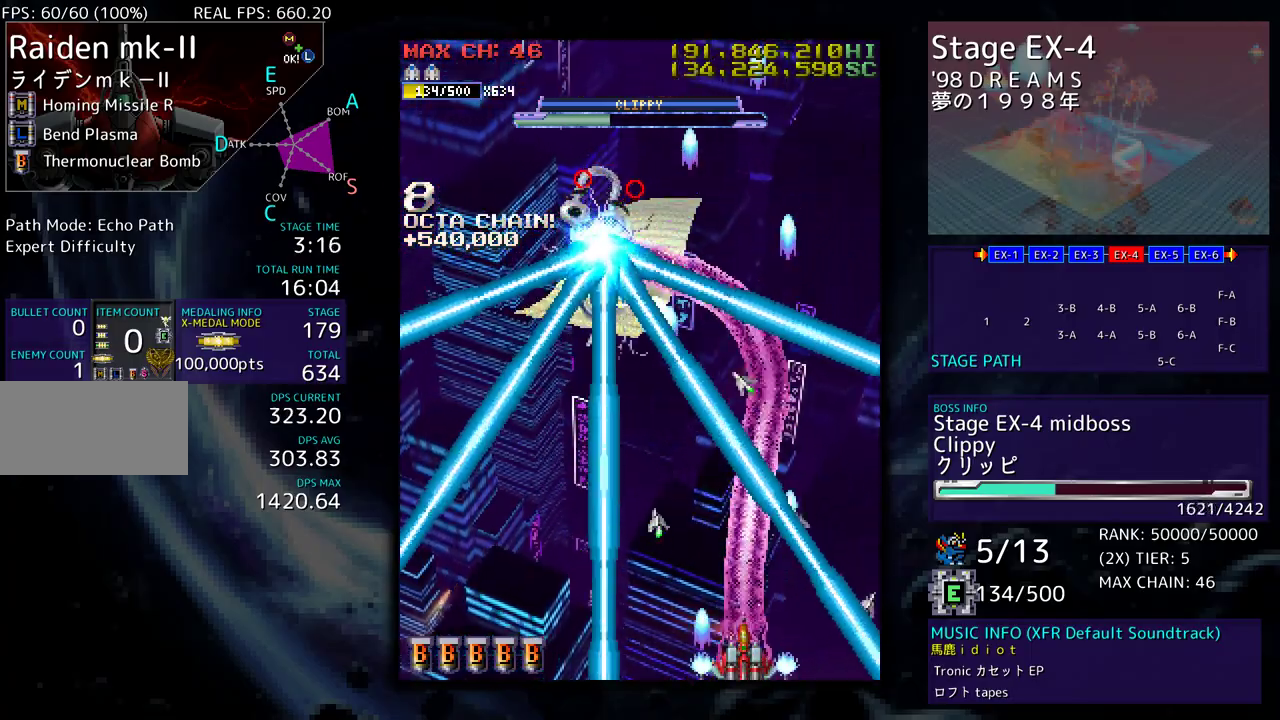
{"buttons": [], "events": []}
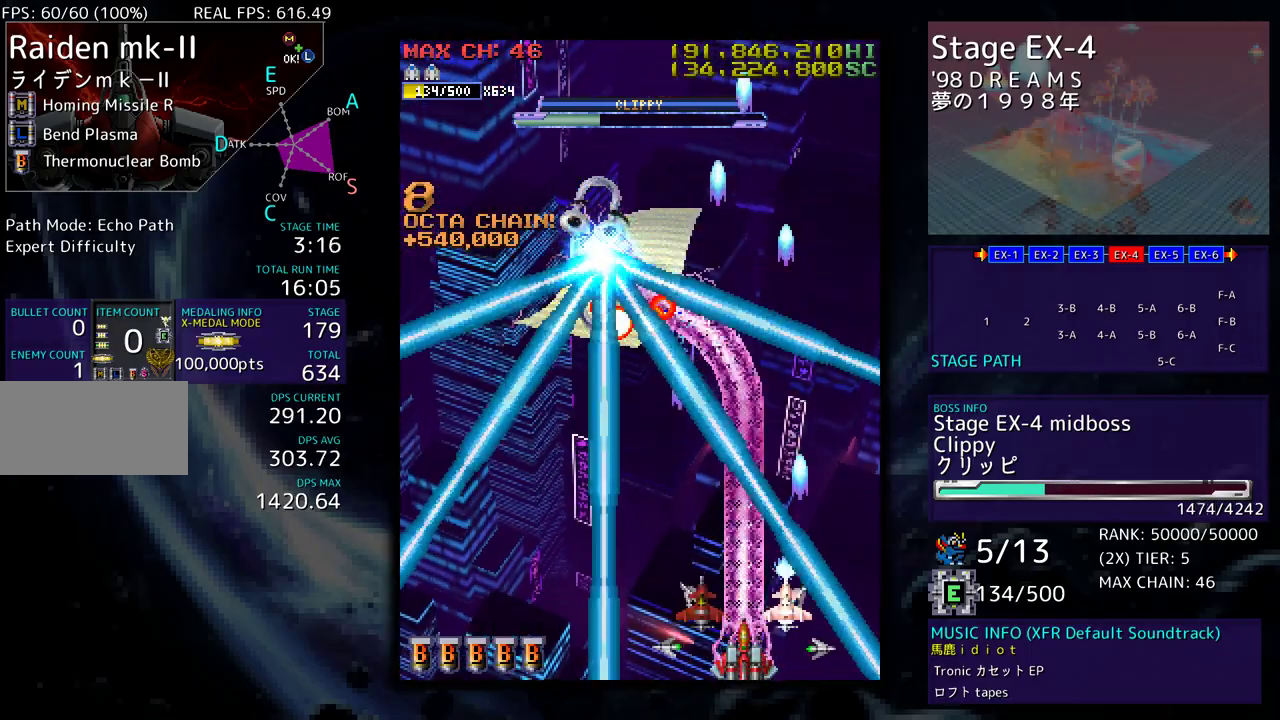
{"buttons": [], "events": [[17, "DPAD_LEFT", "down"], [50, "DPAD_LEFT", "up"]]}
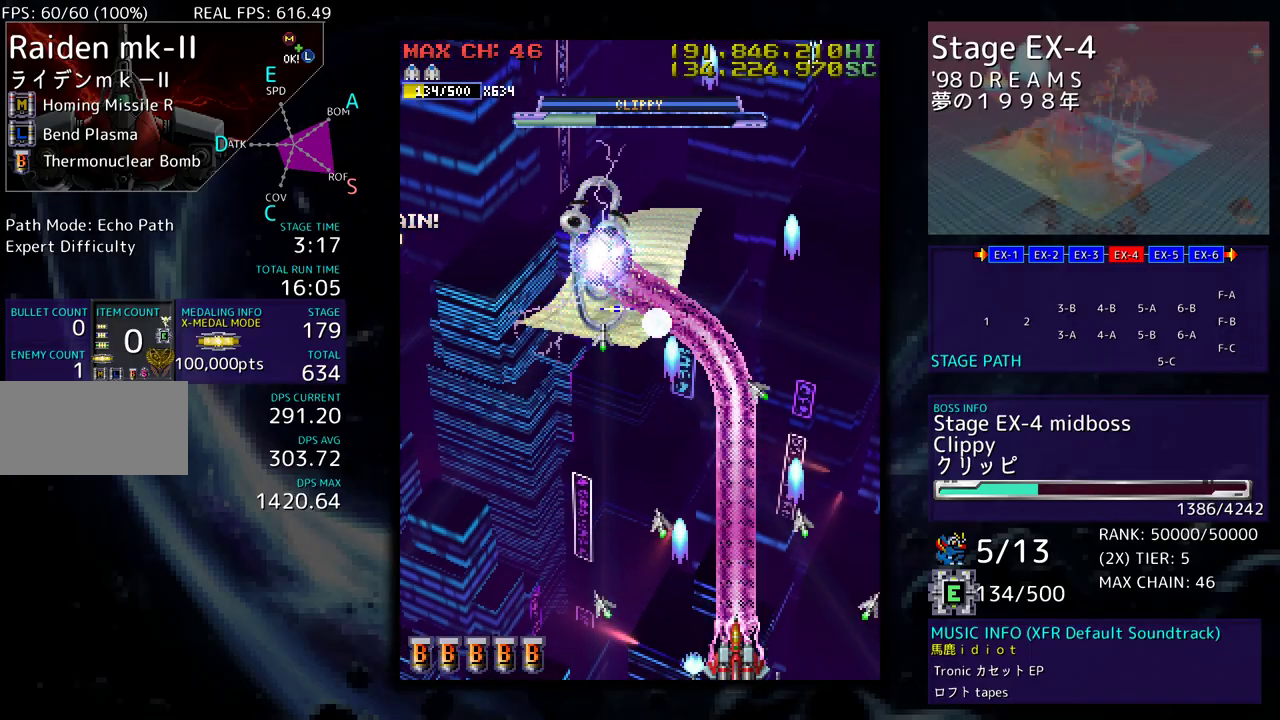
{"buttons": ["DPAD_DOWN", "DPAD_LEFT"], "events": [[333, "DPAD_LEFT", "down"], [350, "DPAD_DOWN", "down"]]}
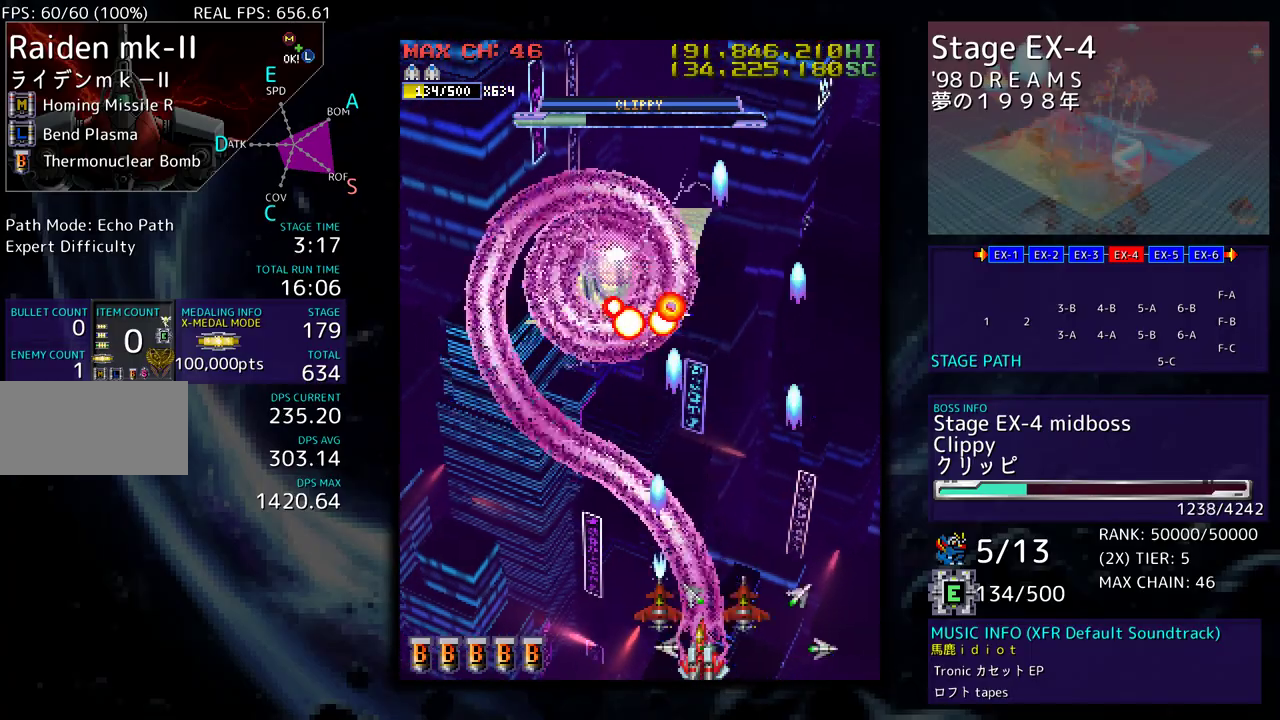
{"buttons": ["DPAD_LEFT"], "events": [[433, "DPAD_DOWN", "up"]]}